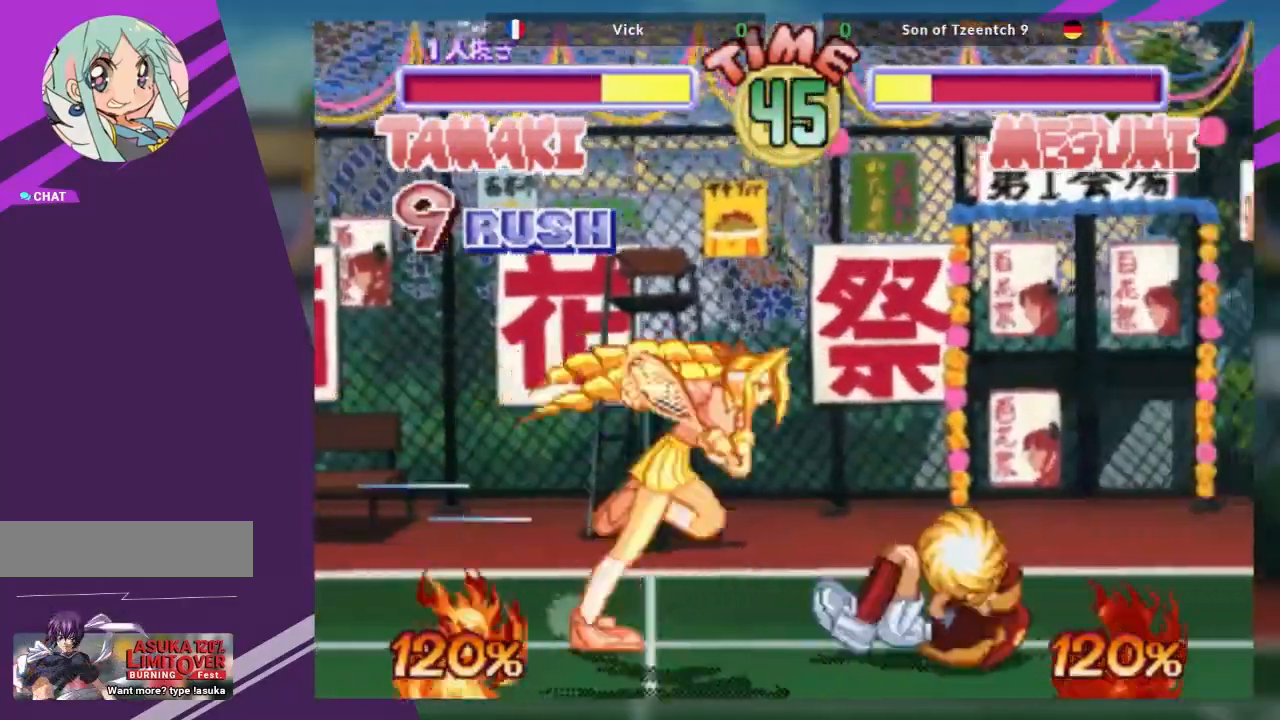
Gameplay with a controller (arcade stick); each line is a JSON object with the inputs held at the frame after it. "events" lists button and stick changes between this image and that frame as [ms after this image, input, new state], when the widget could be followed in between. Not read: L3 R3 other_buttons.
{"buttons": [], "left_stick": "down", "events": [[217, "left_stick", "down"], [334, "TRIANGLE", "down"], [367, "left_stick", "center"], [417, "TRIANGLE", "up"], [501, "left_stick", "down"]]}
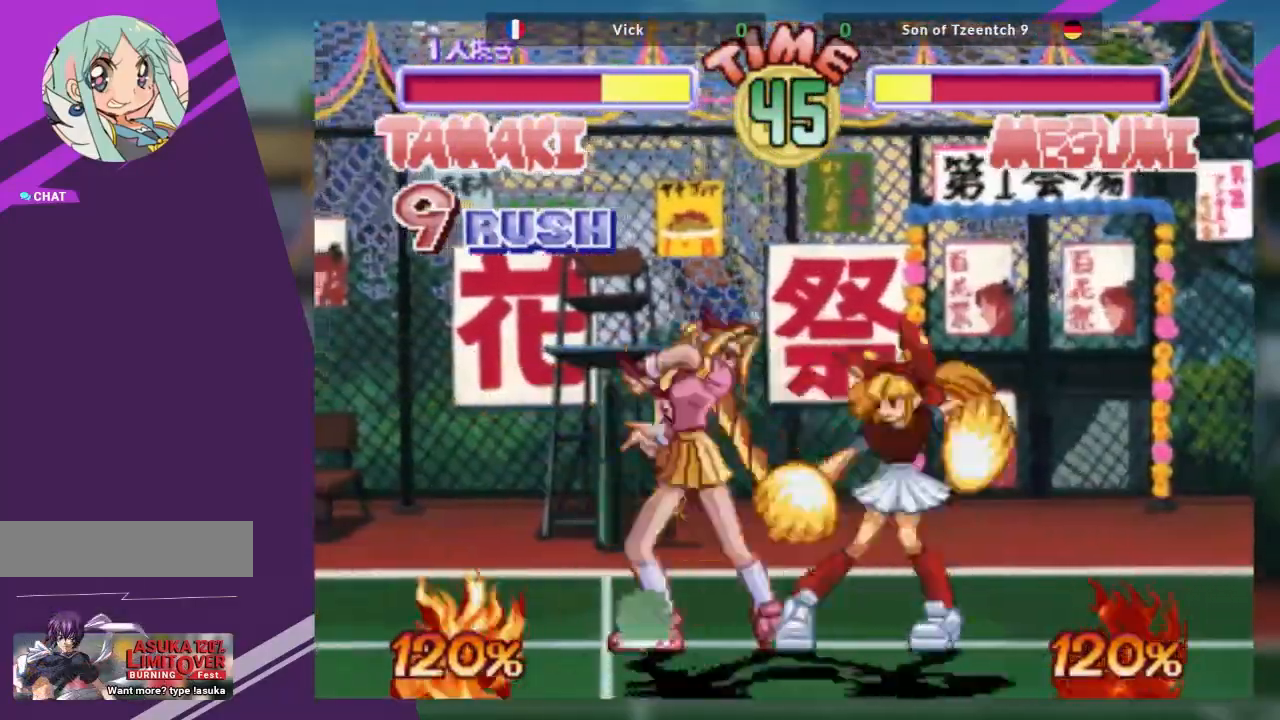
{"buttons": [], "left_stick": "down-left", "events": [[66, "left_stick", "left"], [133, "left_stick", "center"], [150, "R1", "down"], [216, "R1", "up"], [500, "left_stick", "down-left"]]}
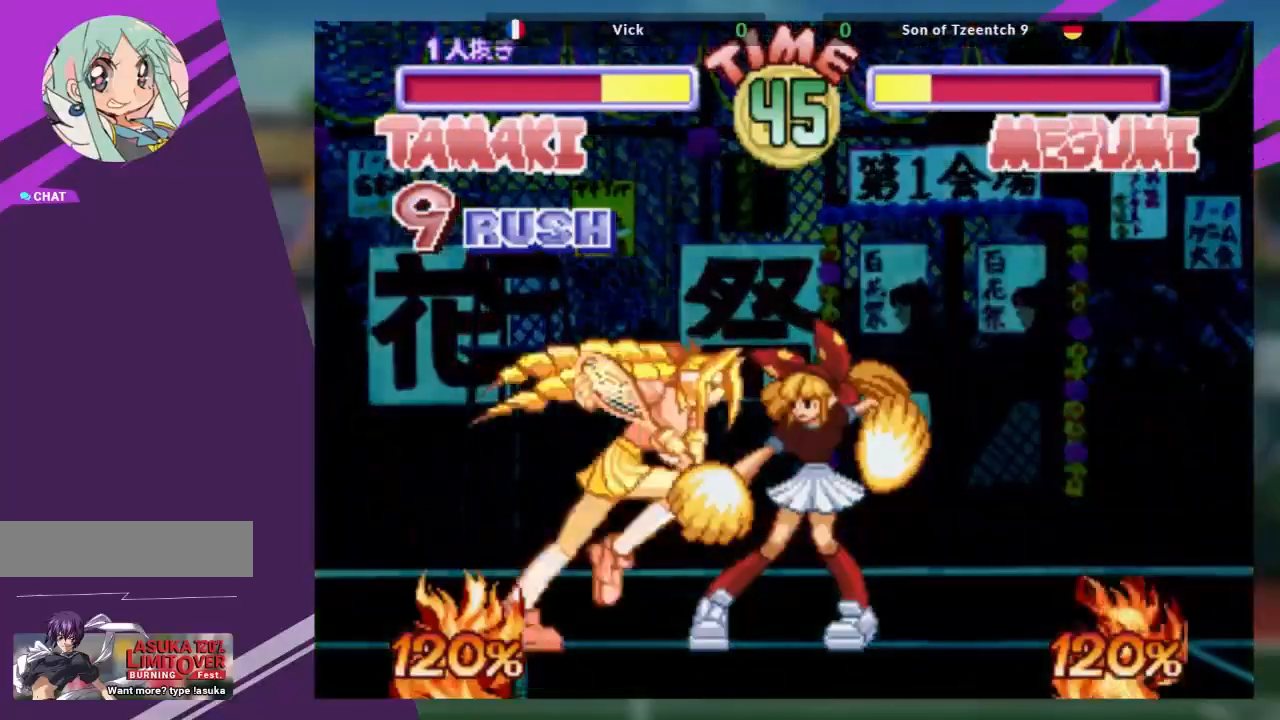
{"buttons": [], "left_stick": "center", "events": [[67, "left_stick", "center"], [83, "R1", "down"], [150, "R1", "up"], [217, "left_stick", "down"], [267, "R1", "down"], [267, "left_stick", "left"], [317, "left_stick", "center"], [334, "R1", "up"]]}
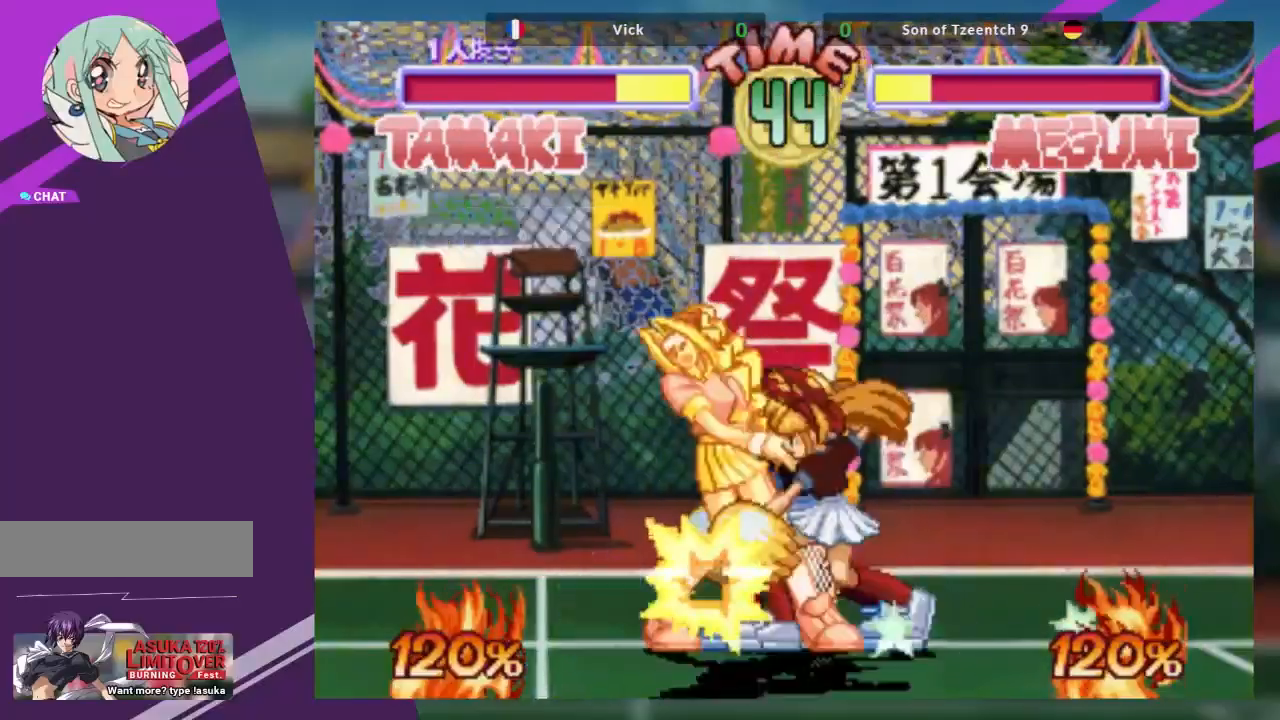
{"buttons": [], "left_stick": "center", "events": []}
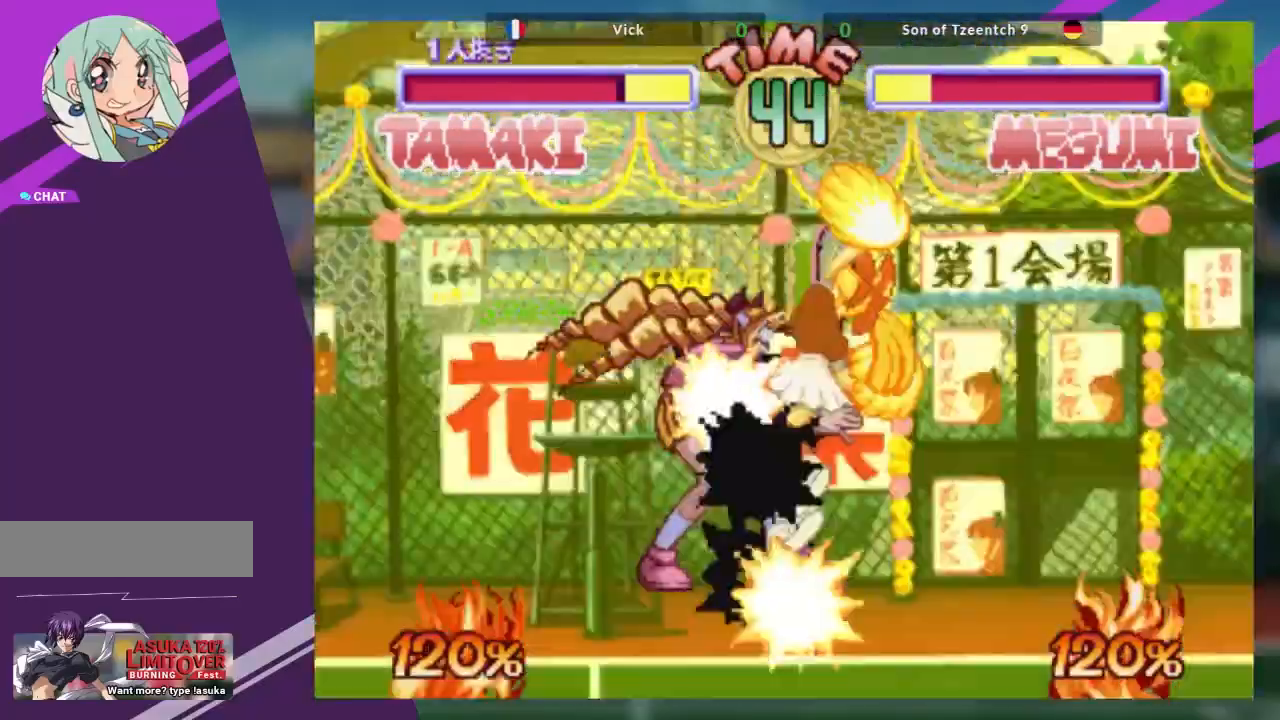
{"buttons": [], "left_stick": "center", "events": [[184, "left_stick", "down"], [467, "left_stick", "center"]]}
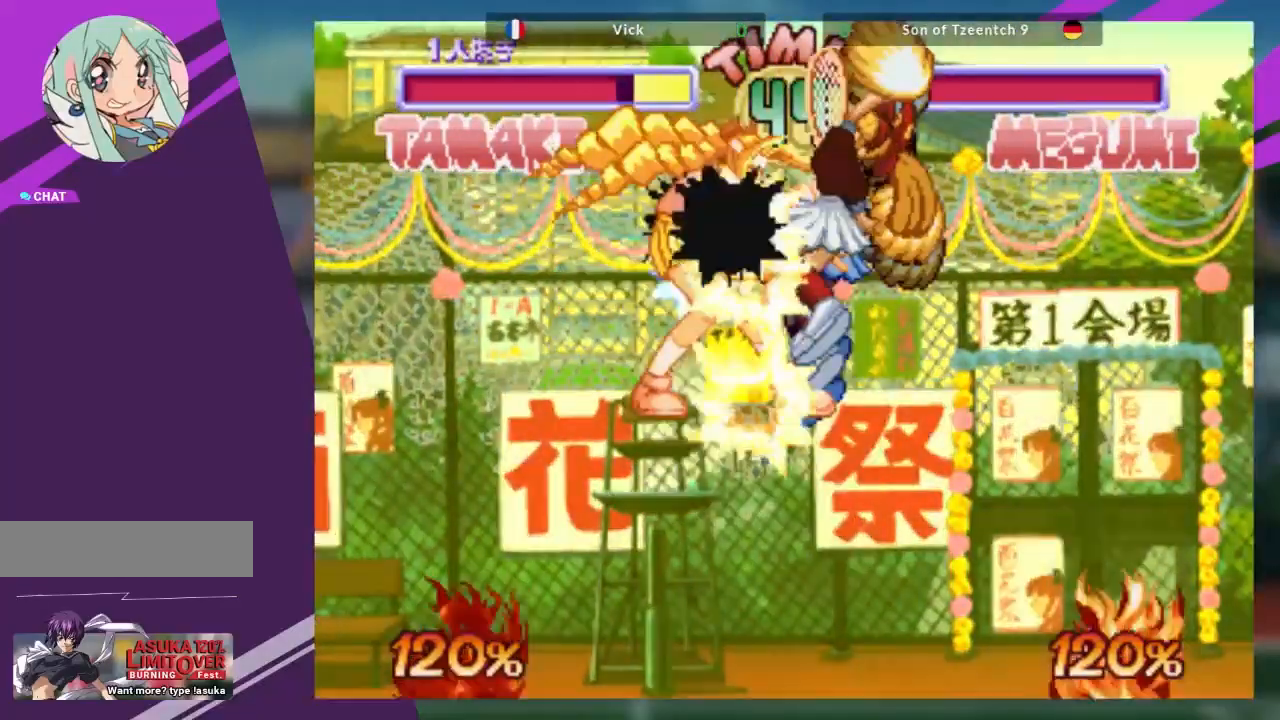
{"buttons": [], "left_stick": "center", "events": []}
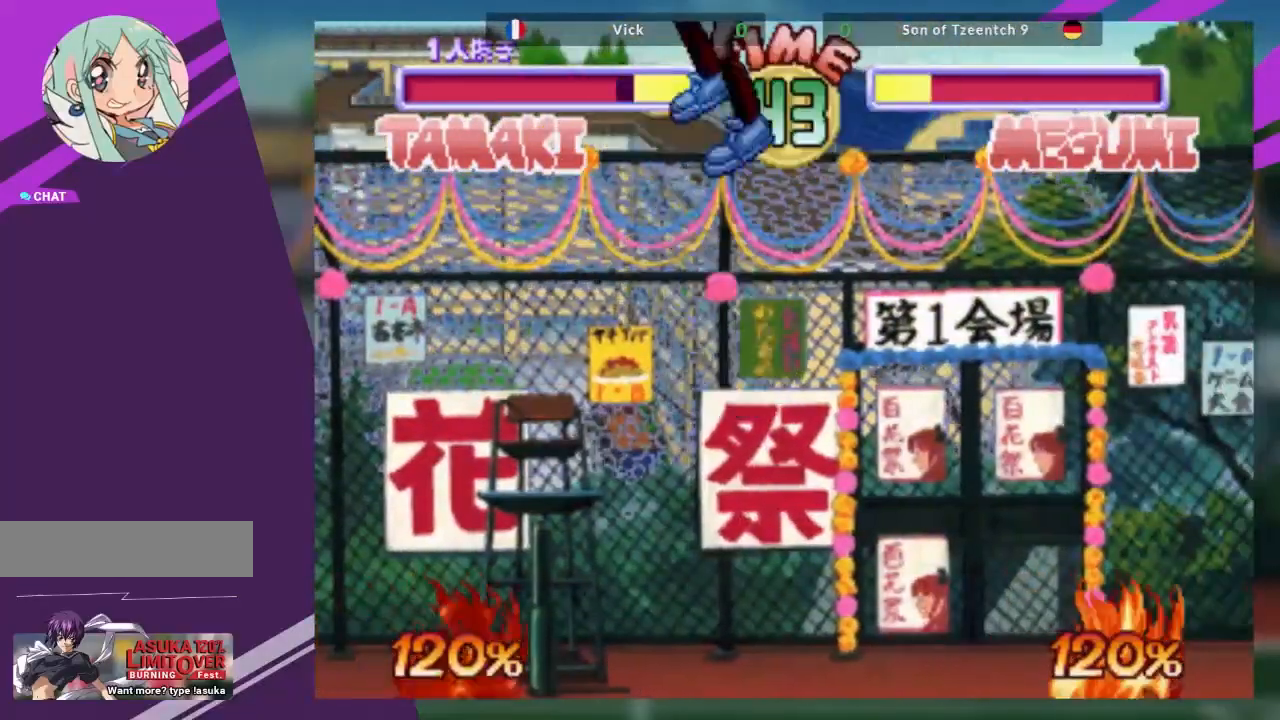
{"buttons": [], "left_stick": "center", "events": []}
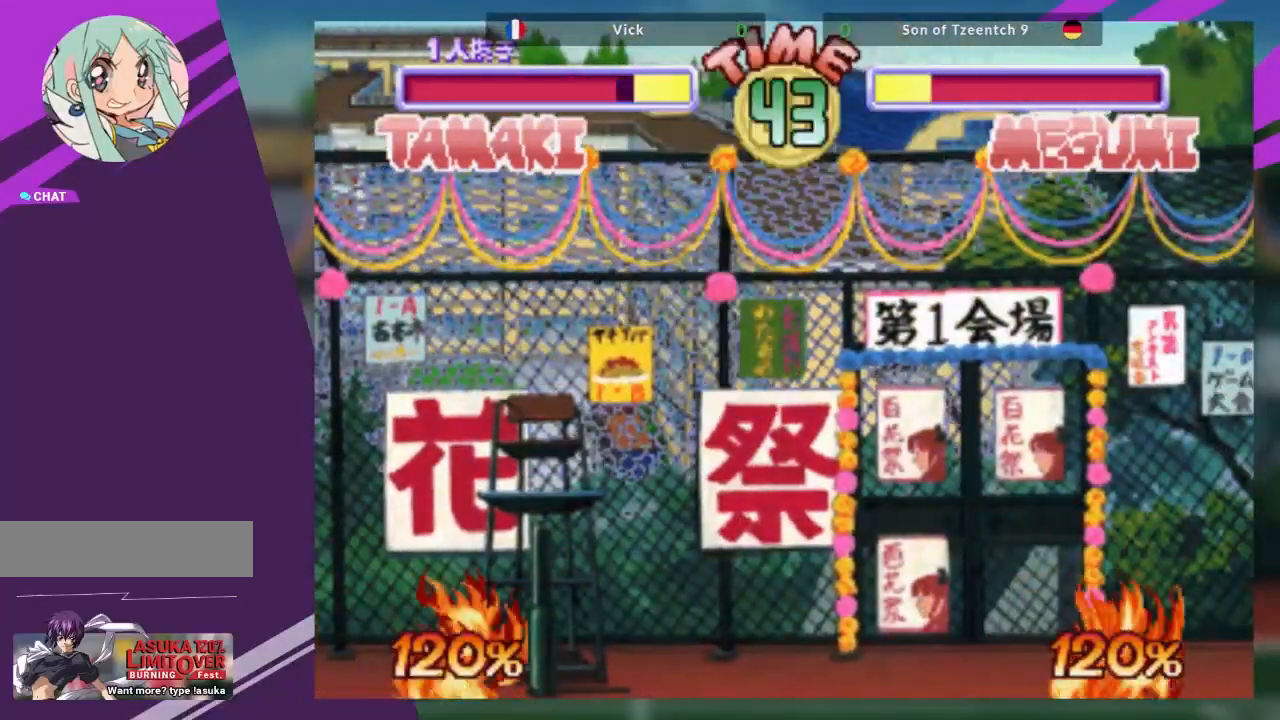
{"buttons": [], "left_stick": "center", "events": []}
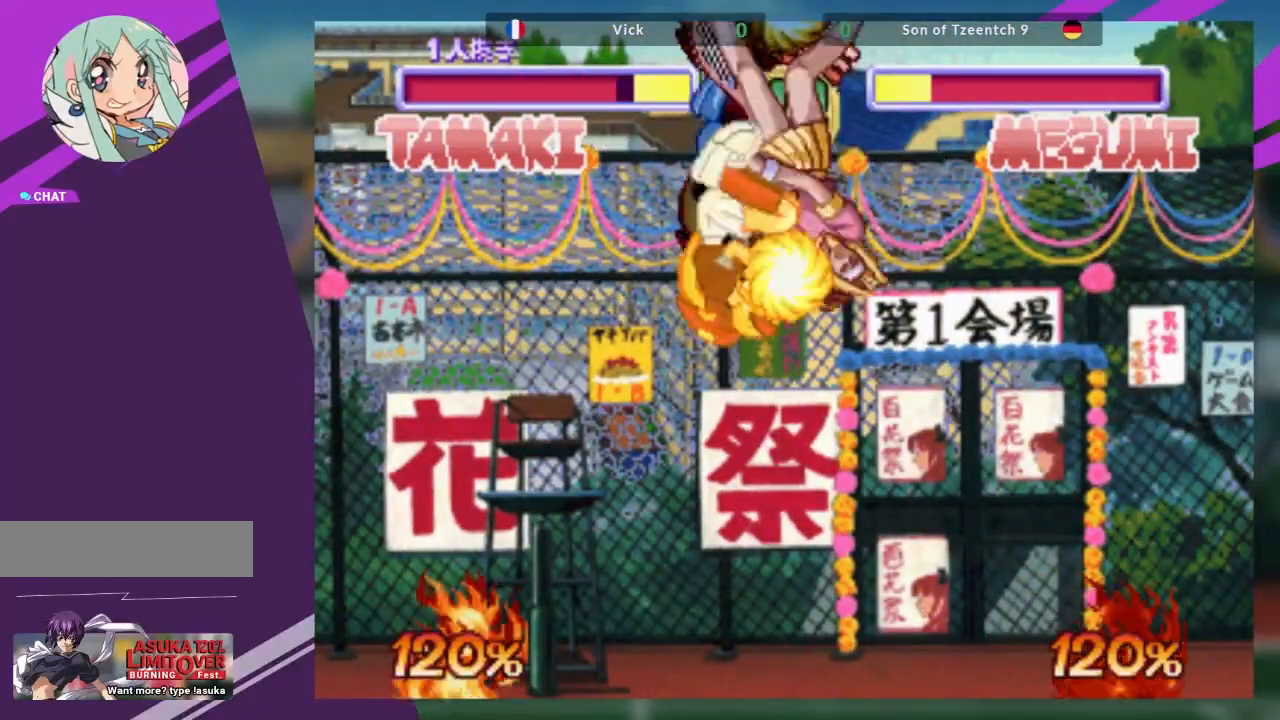
{"buttons": [], "left_stick": "center", "events": []}
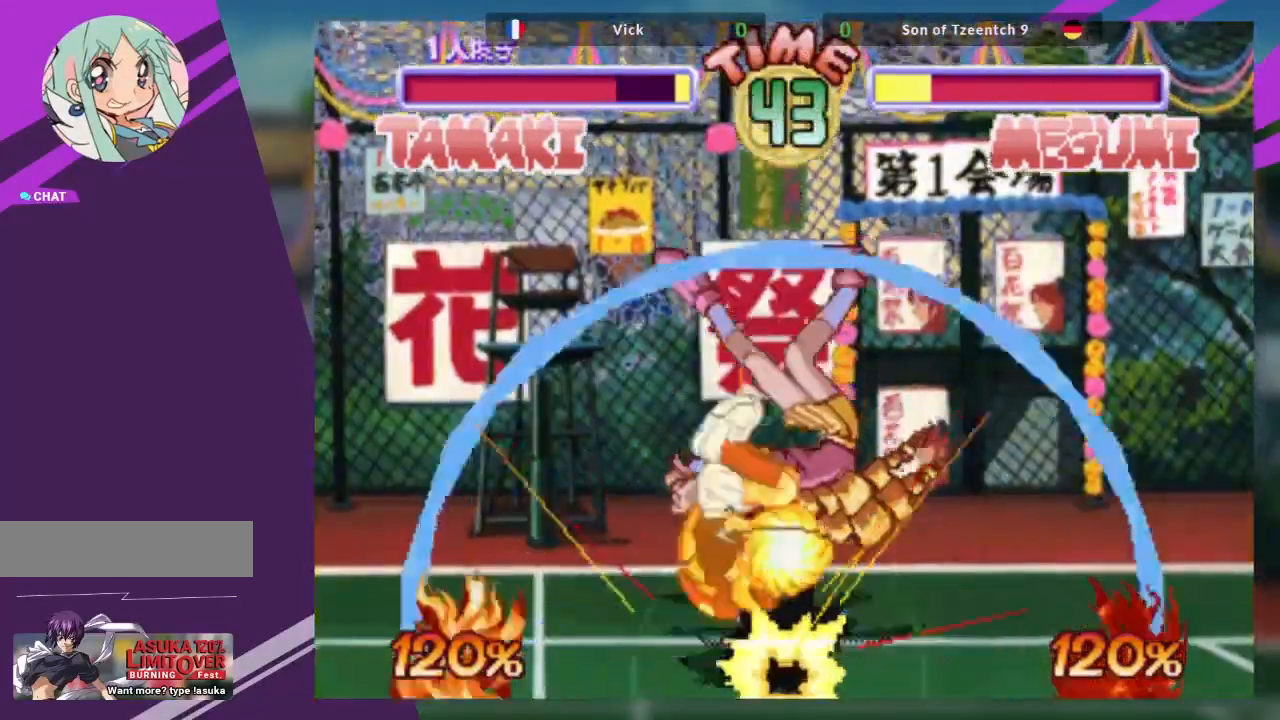
{"buttons": [], "left_stick": "left", "events": [[150, "left_stick", "left"], [367, "TRIANGLE", "down"], [450, "TRIANGLE", "up"]]}
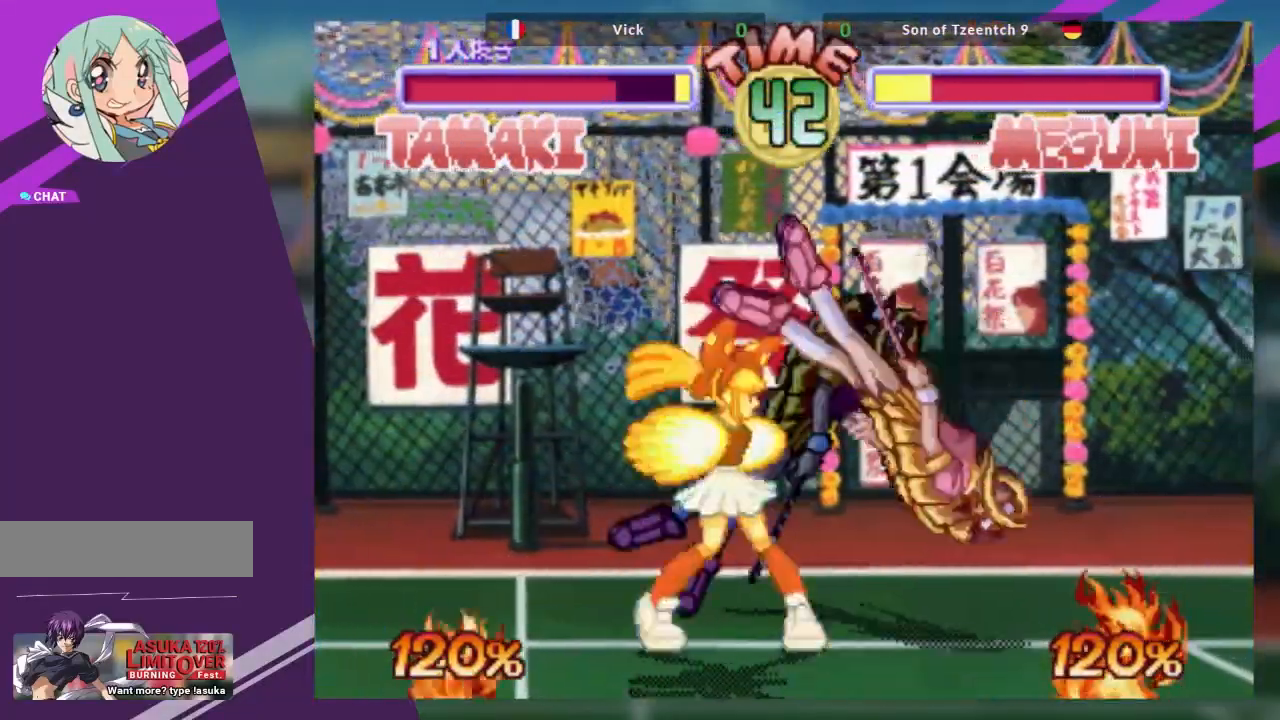
{"buttons": [], "left_stick": "left", "events": [[33, "TRIANGLE", "down"], [100, "TRIANGLE", "up"], [150, "TRIANGLE", "down"], [400, "TRIANGLE", "up"]]}
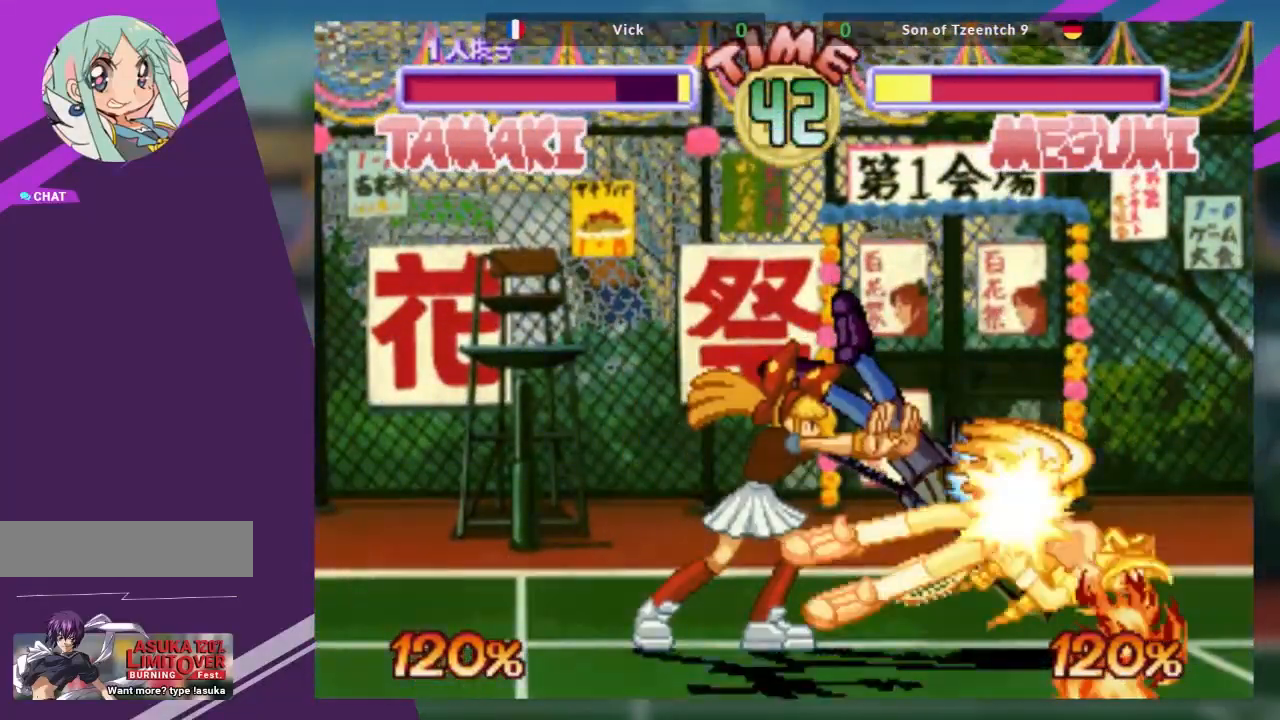
{"buttons": [], "left_stick": "center", "events": [[16, "left_stick", "center"]]}
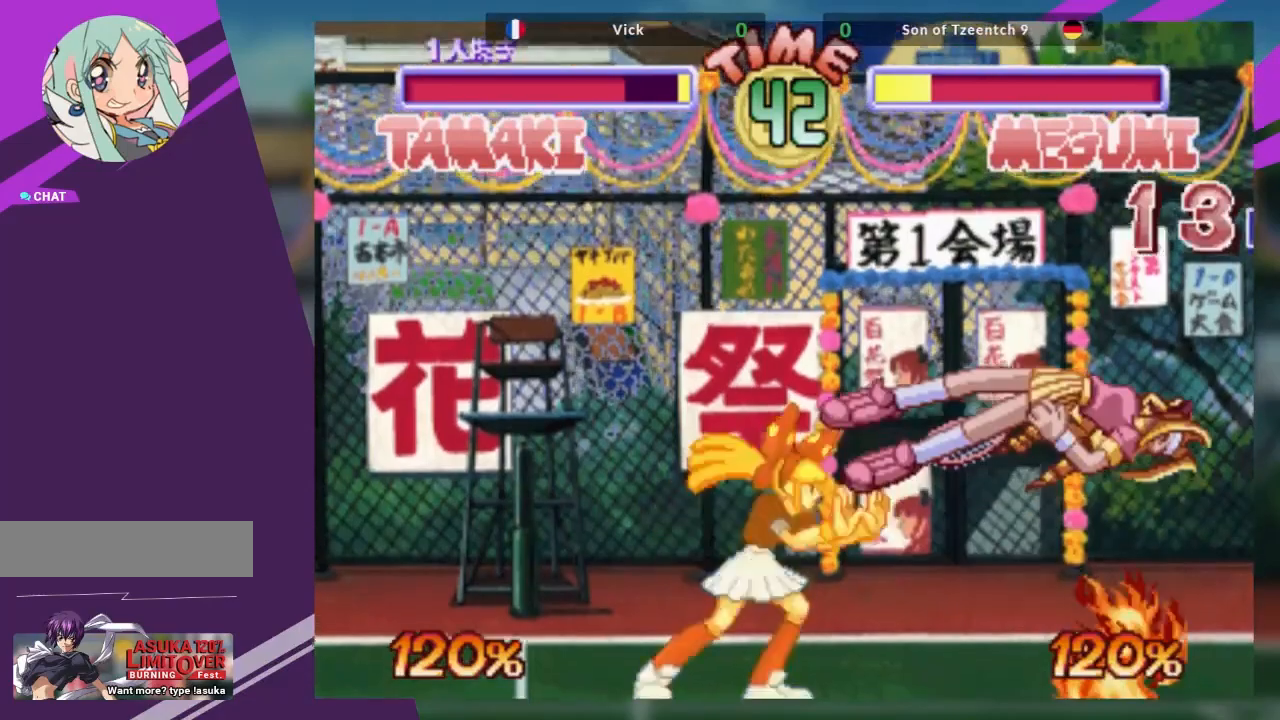
{"buttons": [], "left_stick": "down", "events": [[184, "SQUARE", "down"], [267, "CROSS", "down"], [367, "SQUARE", "up"], [451, "left_stick", "down"], [467, "CROSS", "up"]]}
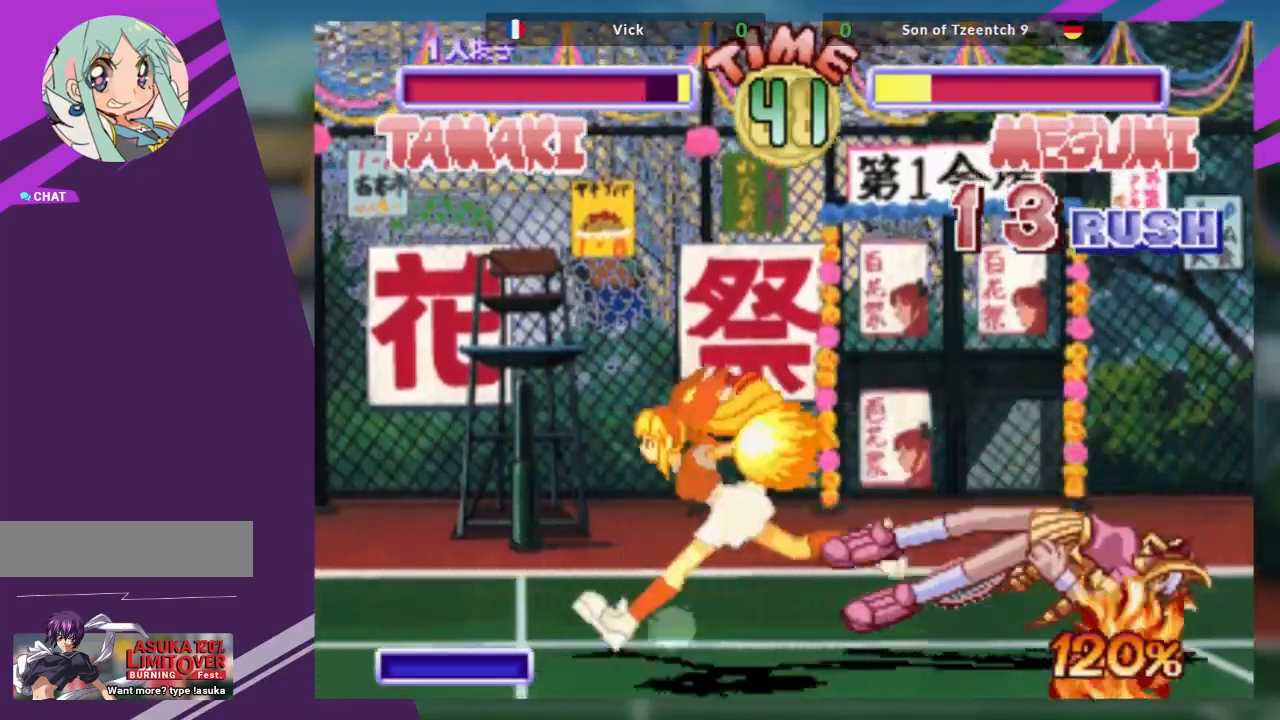
{"buttons": [], "left_stick": "center"}
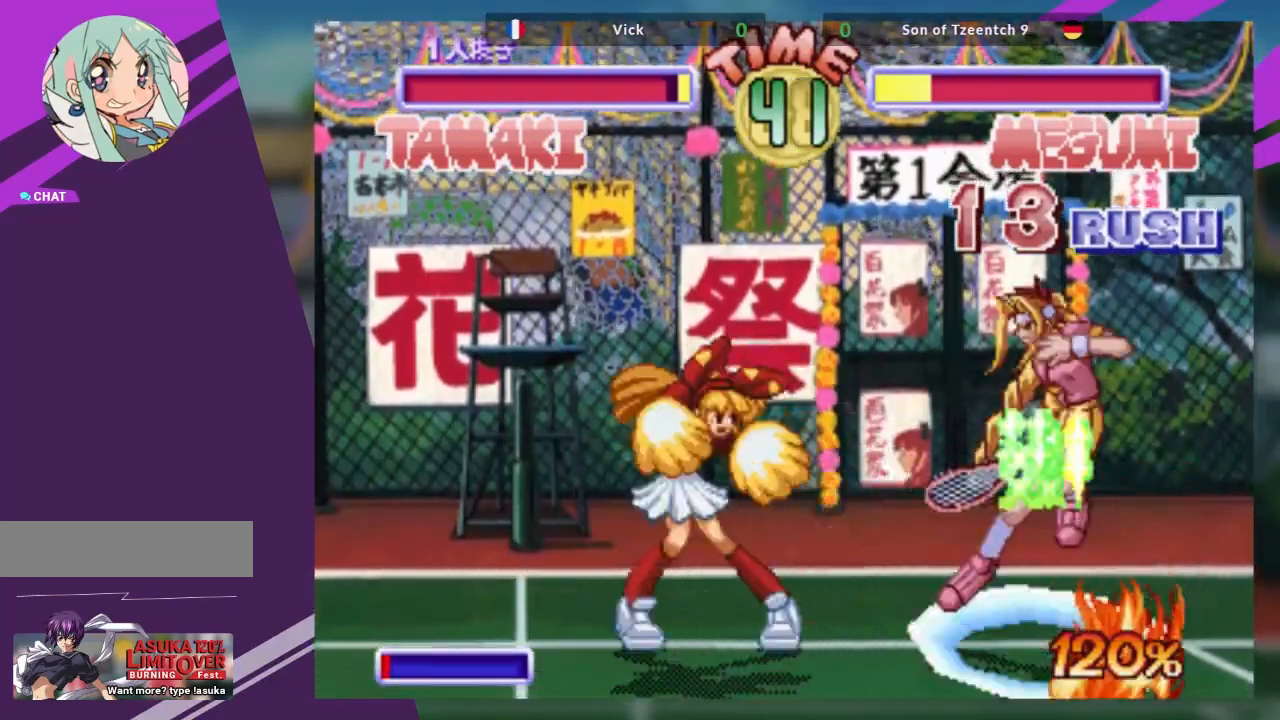
{"buttons": [], "left_stick": "center", "events": [[350, "CROSS", "down"], [484, "CROSS", "up"]]}
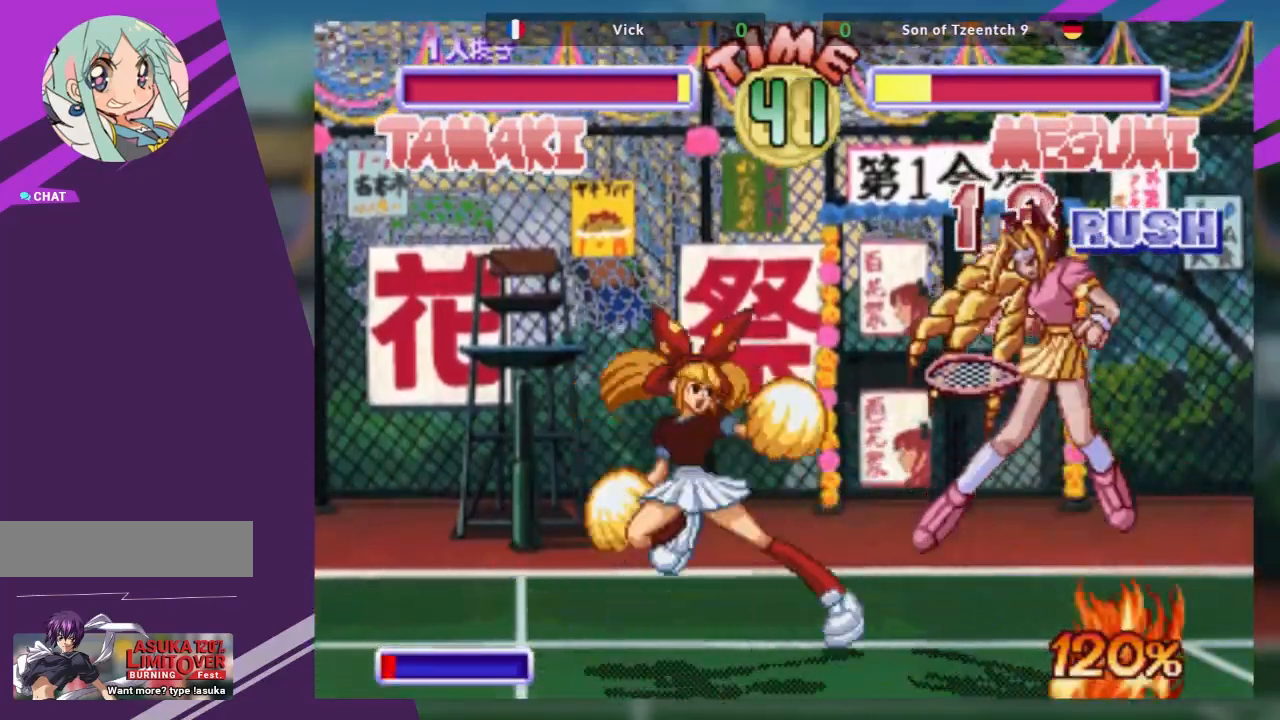
{"buttons": [], "left_stick": "right", "events": [[33, "CROSS", "down"], [166, "CROSS", "up"], [200, "CROSS", "down"], [333, "CROSS", "up"], [500, "left_stick", "right"]]}